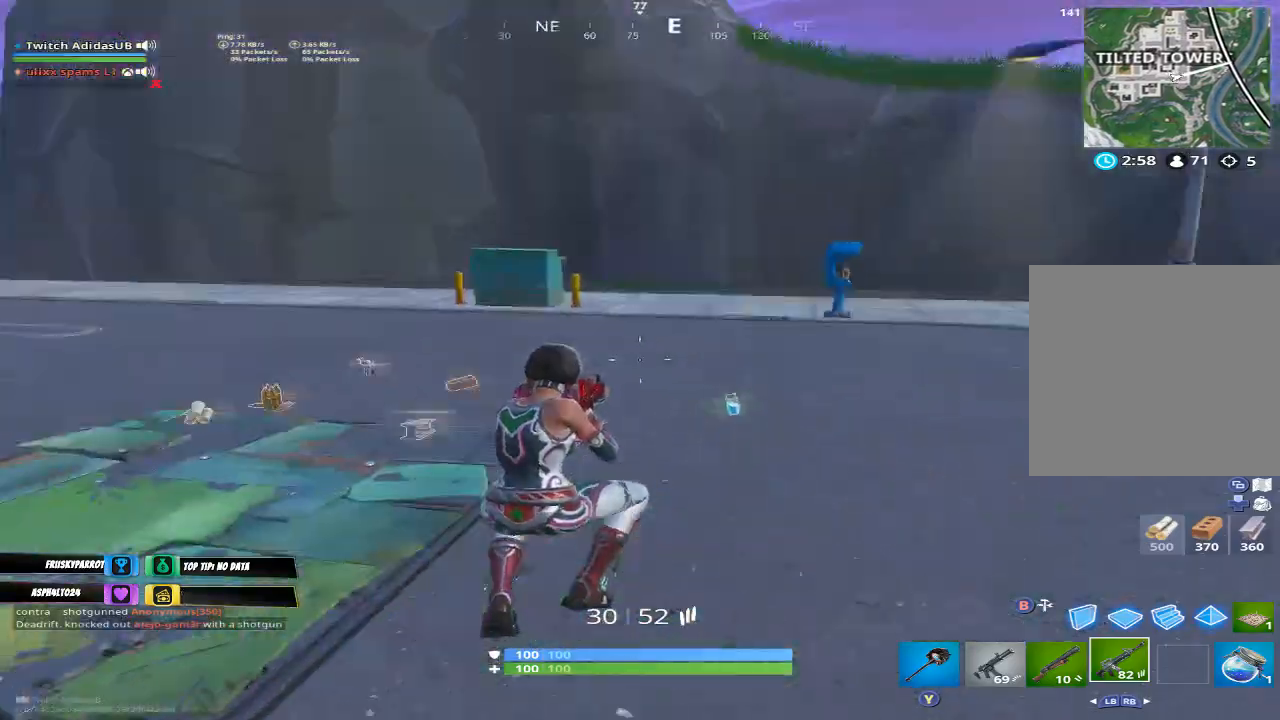
Gameplay with a controller (Xbox layout); each line is a JSON object with the inputs held at the frame after it. "events" lists button and stick changes between this image and that frame as [ms after this image, input, new state], when the widget could be followed in between.
{"buttons": [], "left_stick": "up", "right_stick": "center", "events": [[33, "right_stick", "center"], [300, "left_stick", "up-left"], [367, "right_stick", "left"], [467, "right_stick", "center"], [500, "left_stick", "up"]]}
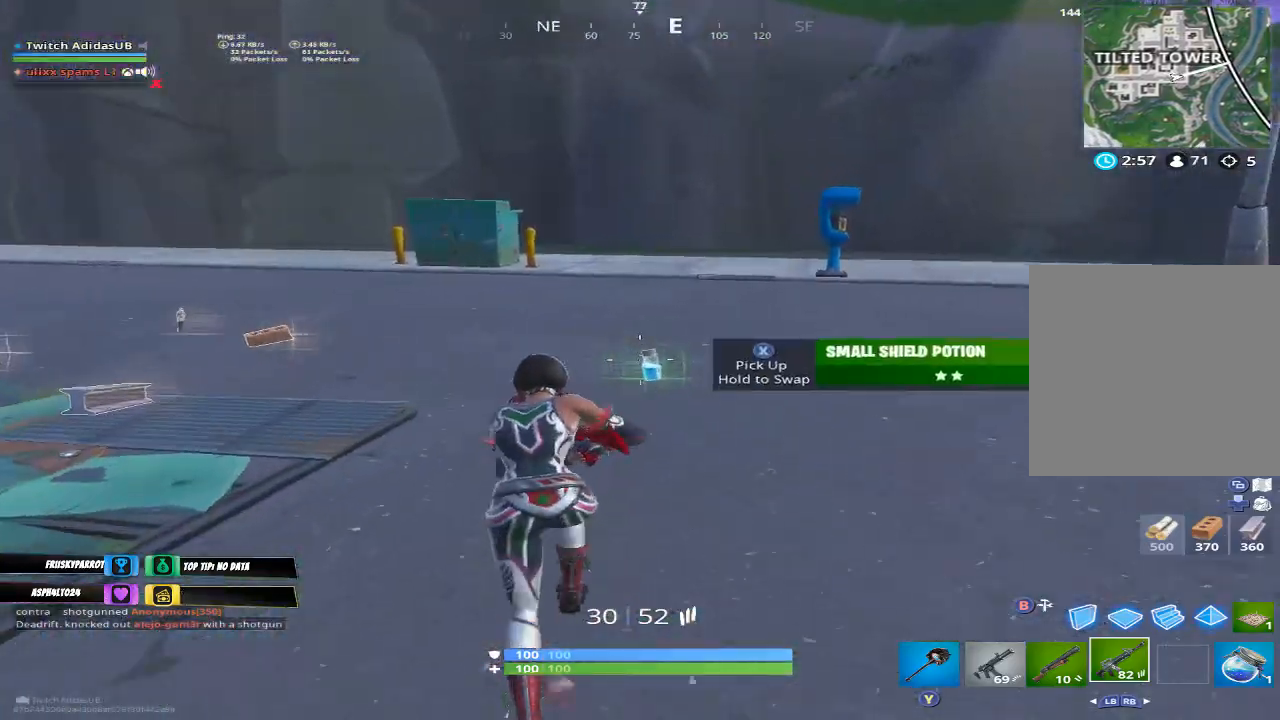
{"buttons": [], "left_stick": "up-left", "right_stick": "center", "events": [[33, "X", "down"], [33, "left_stick", "up-right"], [100, "X", "up"], [100, "right_stick", "down-left"], [267, "right_stick", "left"], [333, "left_stick", "up"], [367, "right_stick", "center"], [400, "Y", "down"], [467, "left_stick", "up-left"], [500, "Y", "up"]]}
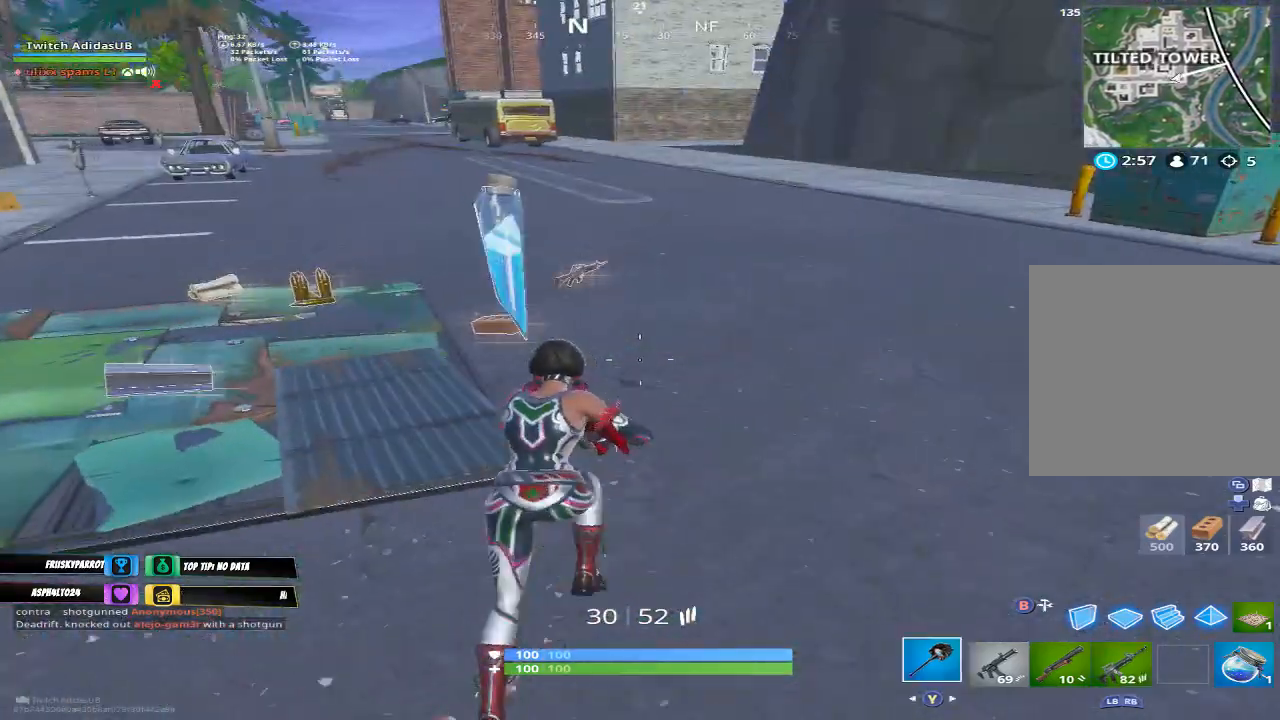
{"buttons": [], "left_stick": "up-left", "right_stick": "center", "events": [[67, "right_stick", "left"], [133, "left_stick", "left"], [200, "right_stick", "center"], [233, "X", "down"], [333, "X", "up"], [367, "right_stick", "down-left"], [500, "left_stick", "up-left"], [500, "right_stick", "center"]]}
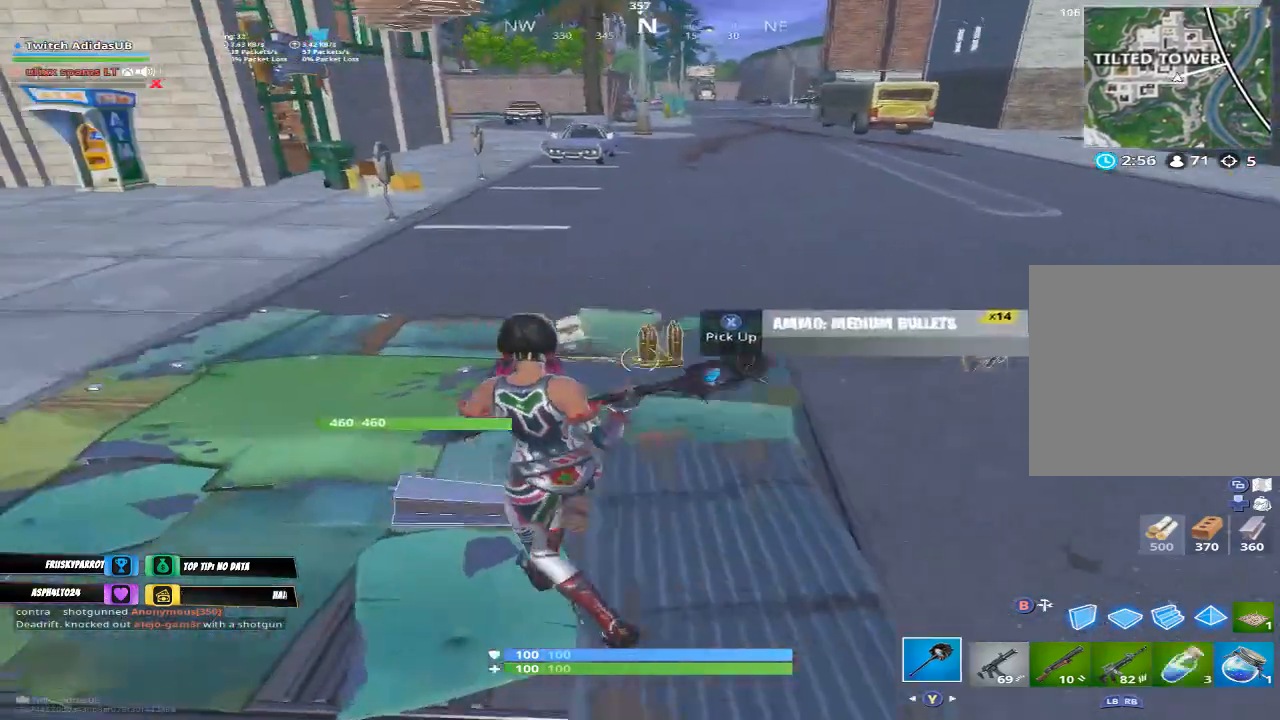
{"buttons": [], "left_stick": "up-right", "right_stick": "up-right", "events": [[33, "X", "down"], [100, "X", "up"], [133, "X", "down"], [233, "X", "up"], [233, "left_stick", "up"], [333, "left_stick", "up-right"], [400, "R1", "down"], [400, "right_stick", "up-right"], [500, "R1", "up"]]}
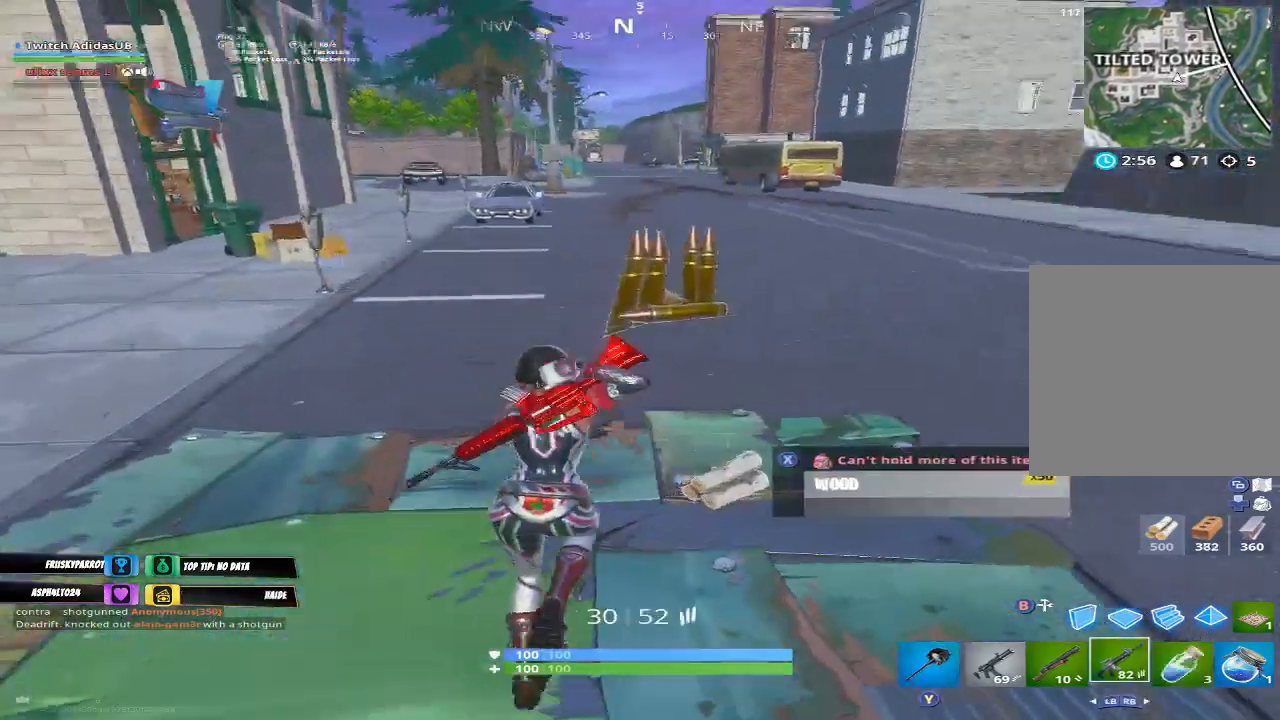
{"buttons": [], "left_stick": "up-right", "right_stick": "center", "events": [[100, "right_stick", "center"]]}
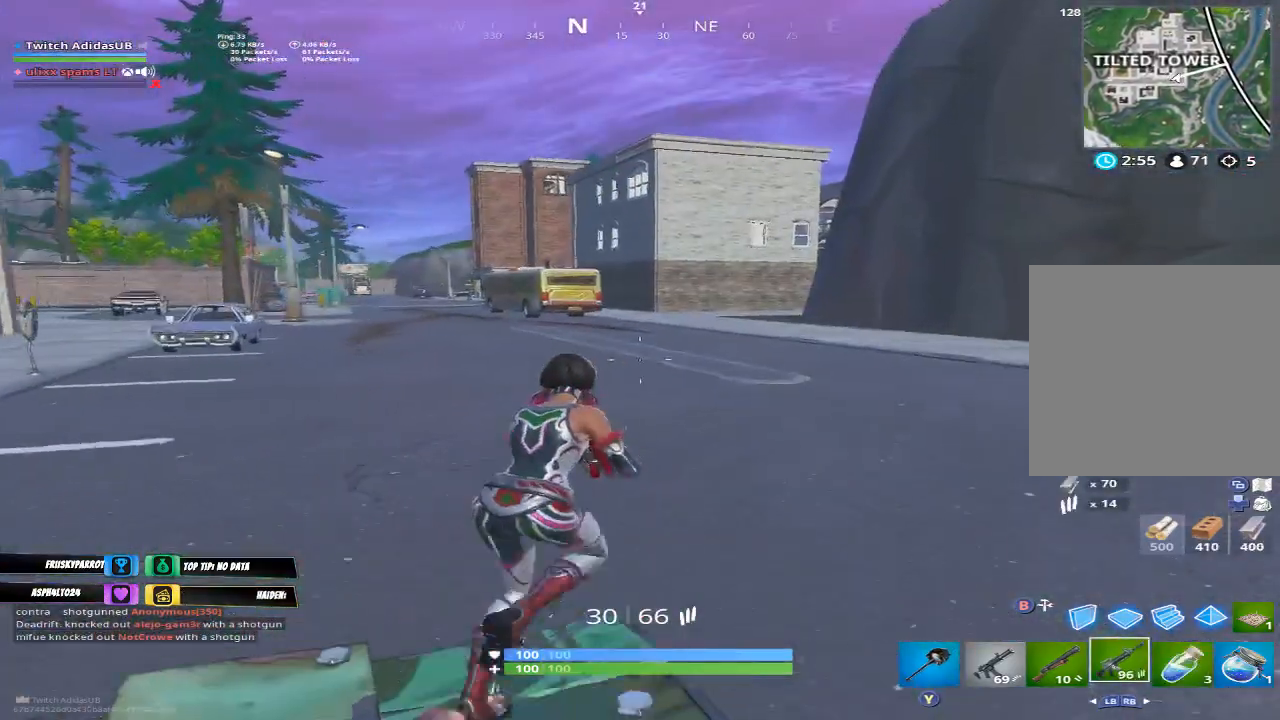
{"buttons": ["L1"], "left_stick": "up", "right_stick": "center", "events": [[233, "left_stick", "up"], [333, "L1", "down"], [433, "L1", "up"], [467, "L1", "down"]]}
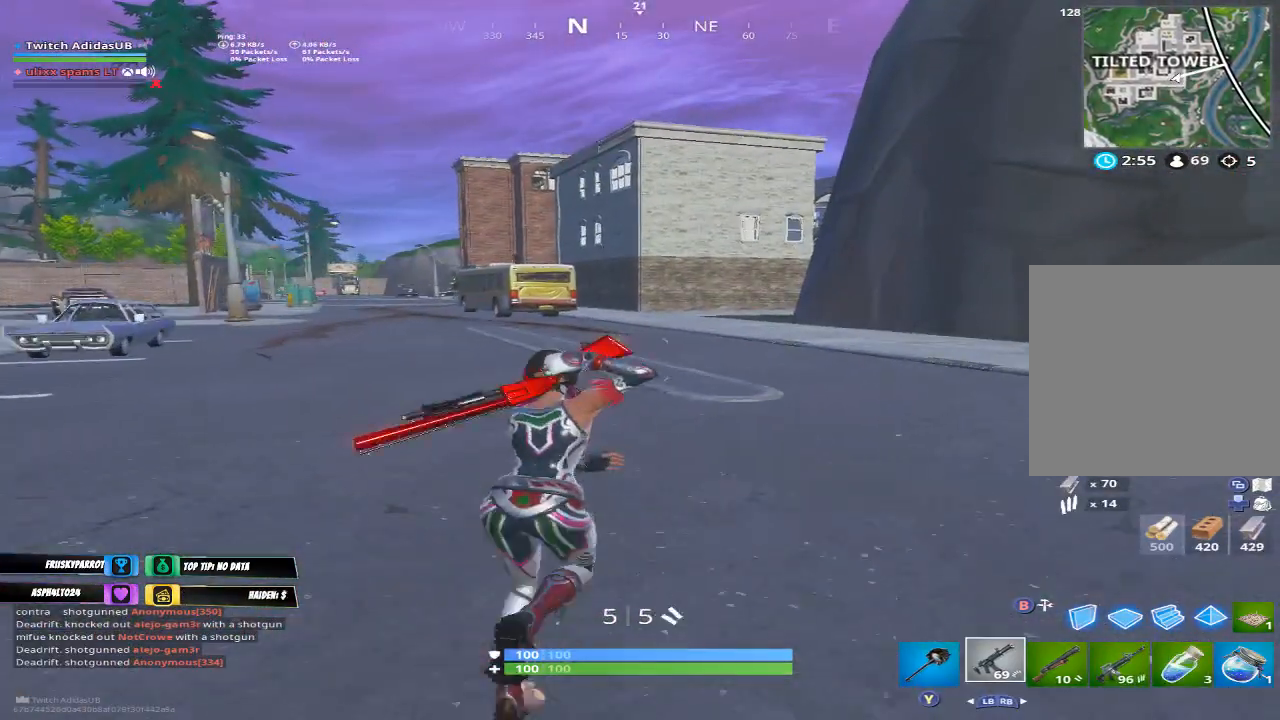
{"buttons": [], "left_stick": "up", "right_stick": "center", "events": [[67, "L1", "up"], [333, "R1", "down"], [433, "R1", "up"]]}
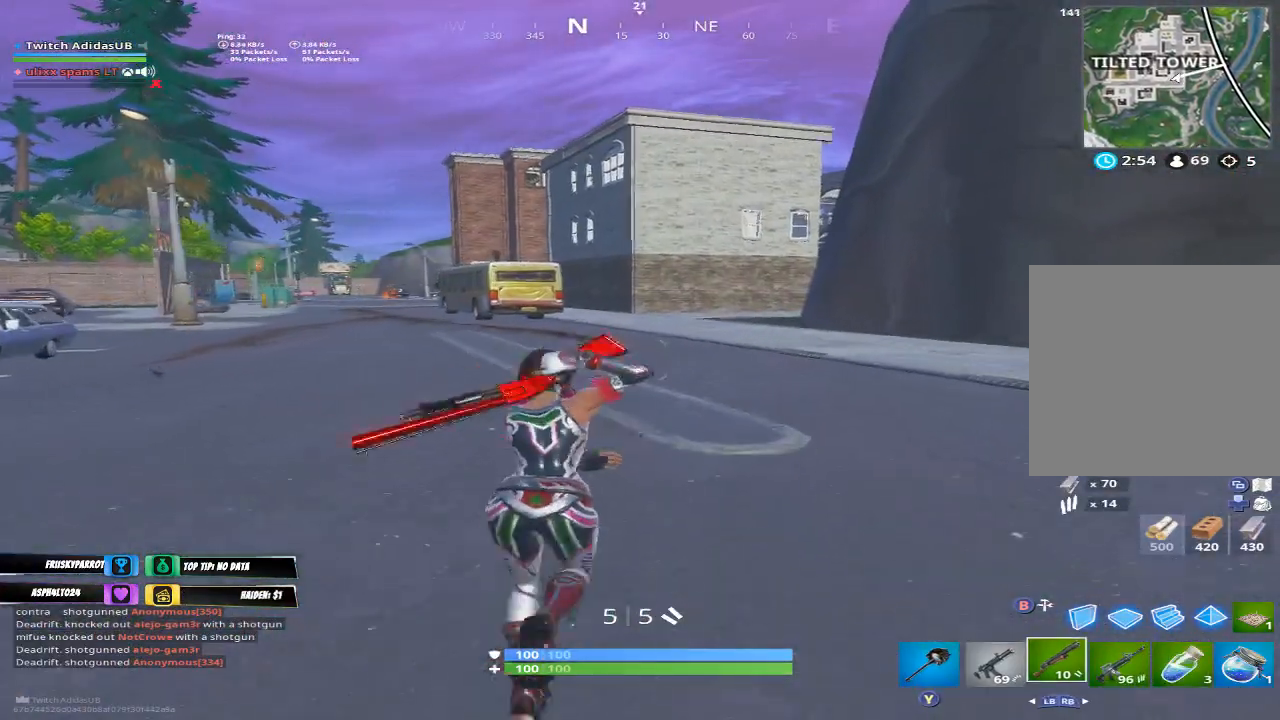
{"buttons": [], "left_stick": "up-right", "right_stick": "left", "events": [[33, "R1", "down"], [133, "R1", "up"], [233, "left_stick", "up-right"], [433, "right_stick", "left"]]}
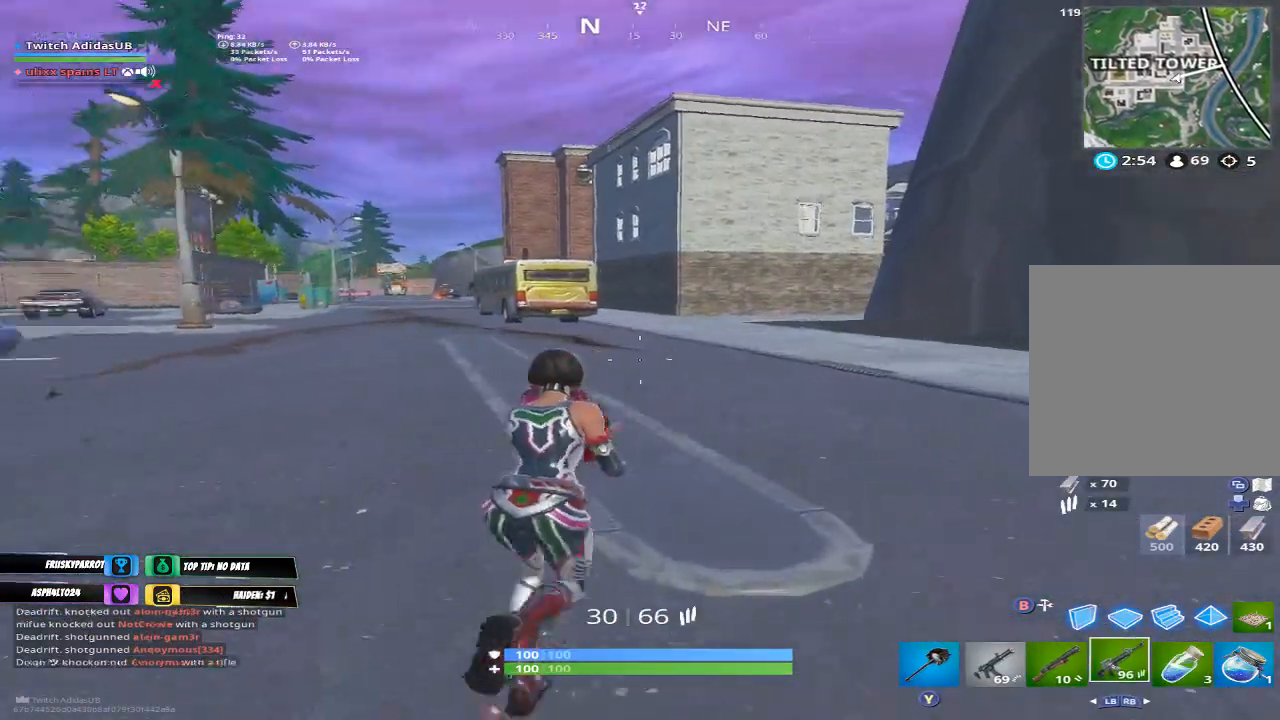
{"buttons": [], "left_stick": "up-right", "right_stick": "center", "events": [[67, "right_stick", "center"]]}
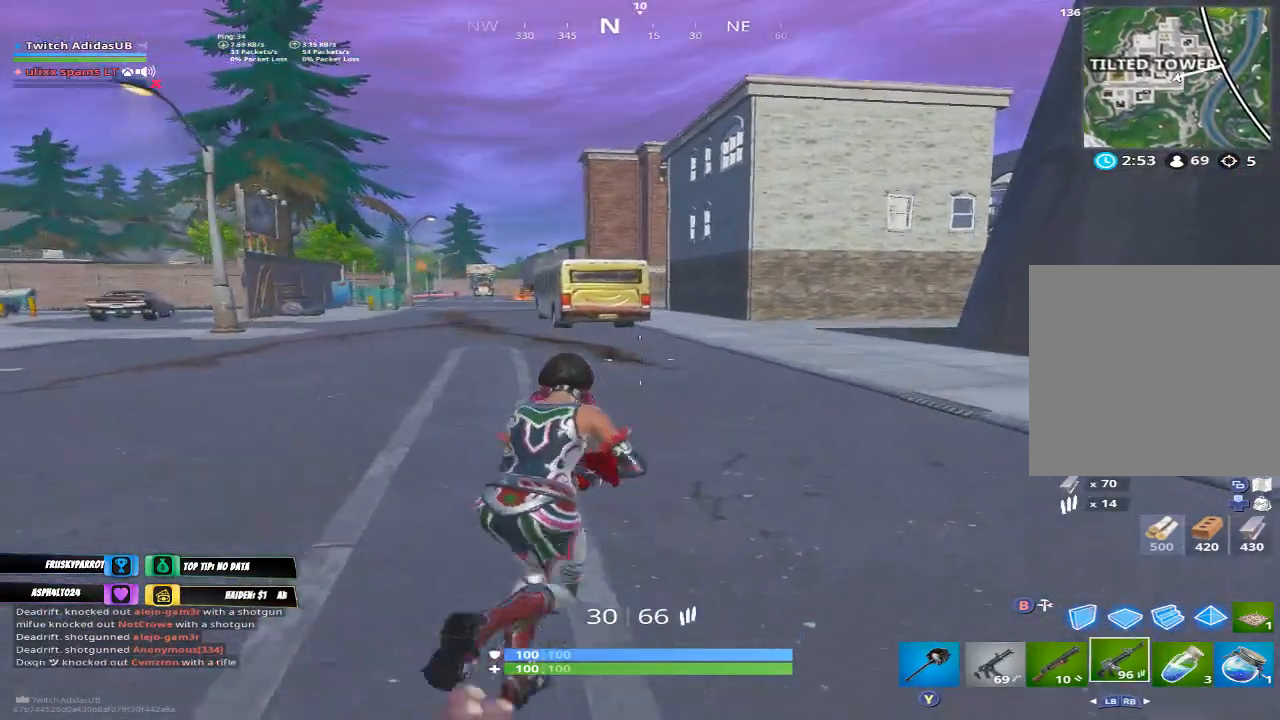
{"buttons": [], "left_stick": "up", "right_stick": "center", "events": [[300, "left_stick", "up"]]}
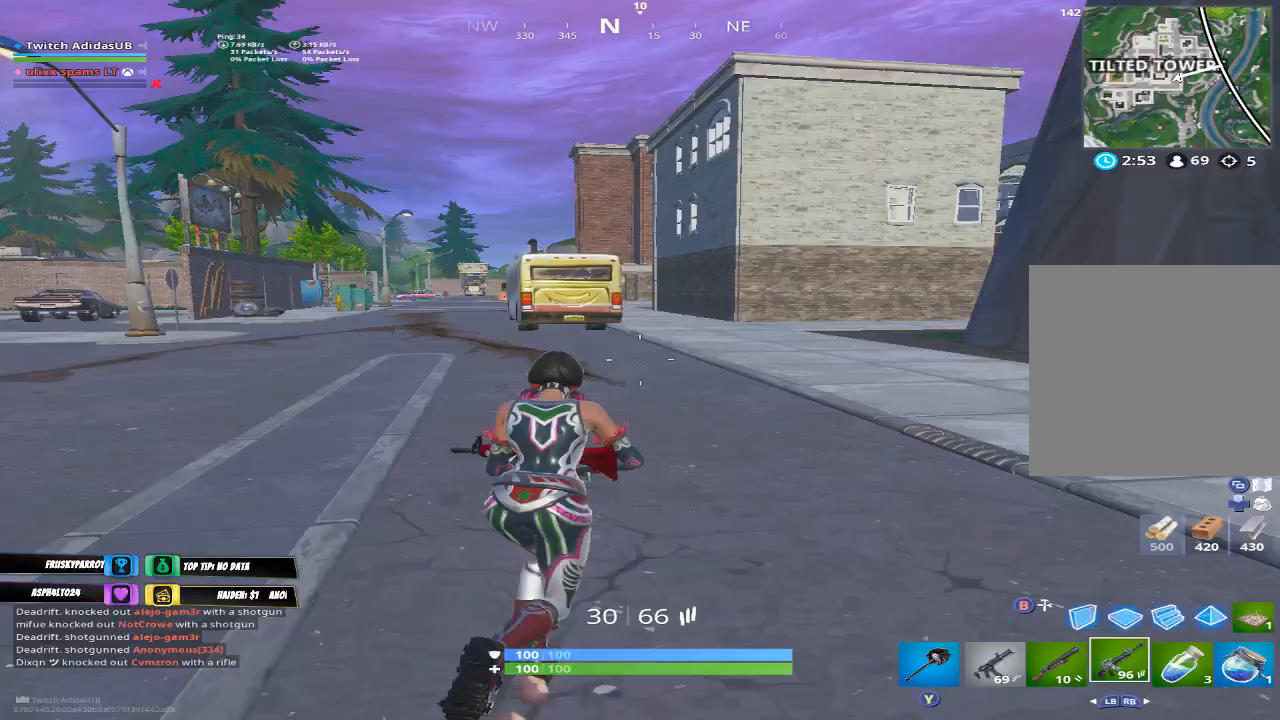
{"buttons": [], "left_stick": "up-right", "right_stick": "center", "events": [[300, "left_stick", "up-right"]]}
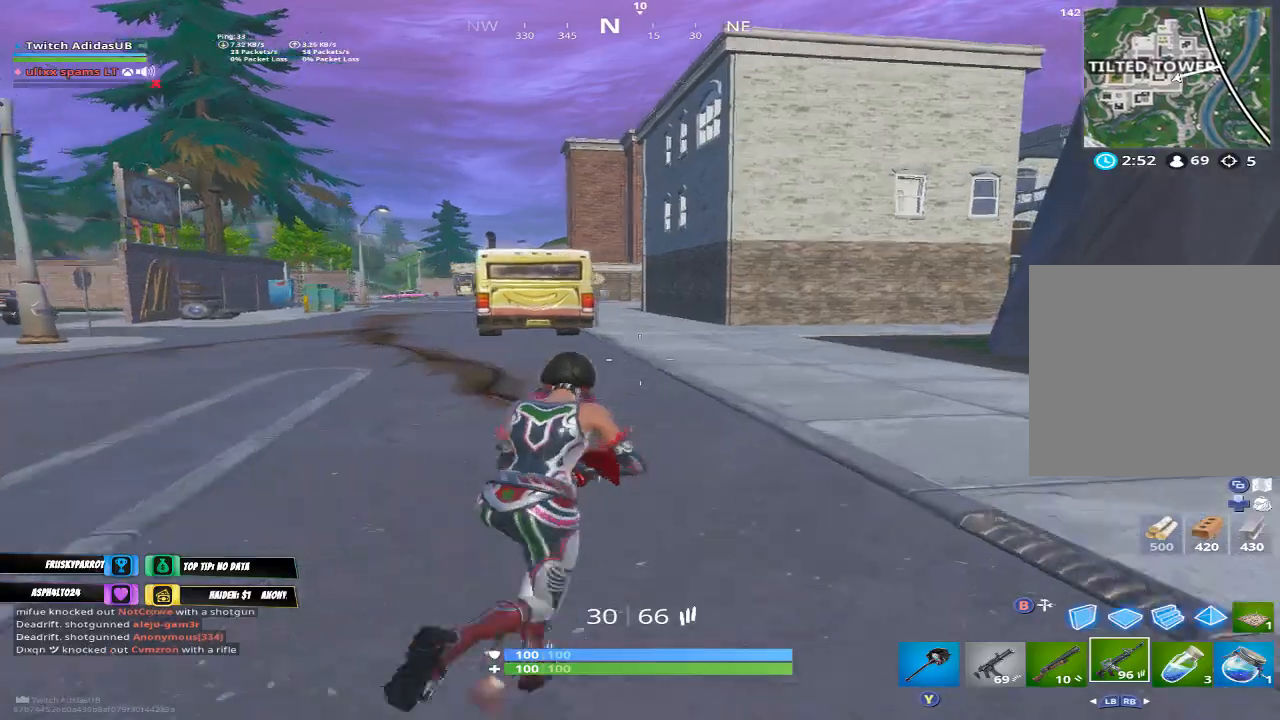
{"buttons": [], "left_stick": "up-right", "right_stick": "center", "events": [[167, "A", "down"], [267, "A", "up"]]}
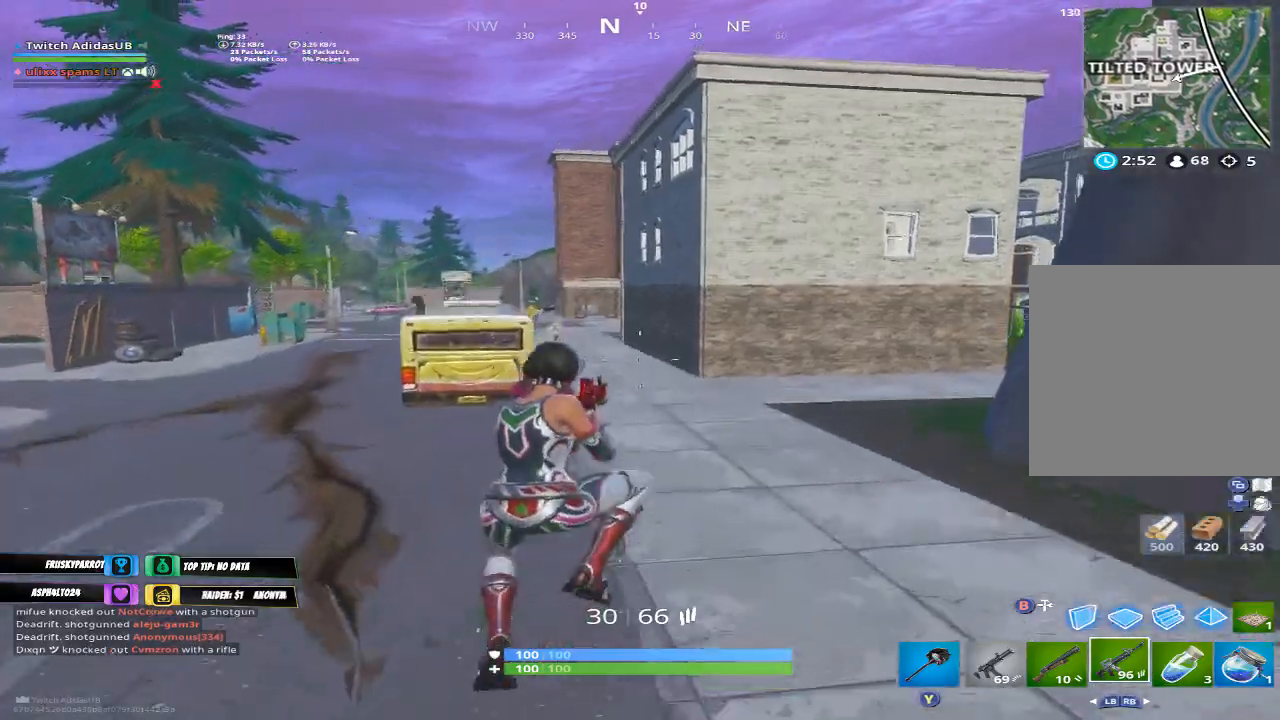
{"buttons": [], "left_stick": "up-right", "right_stick": "right", "events": [[500, "right_stick", "right"]]}
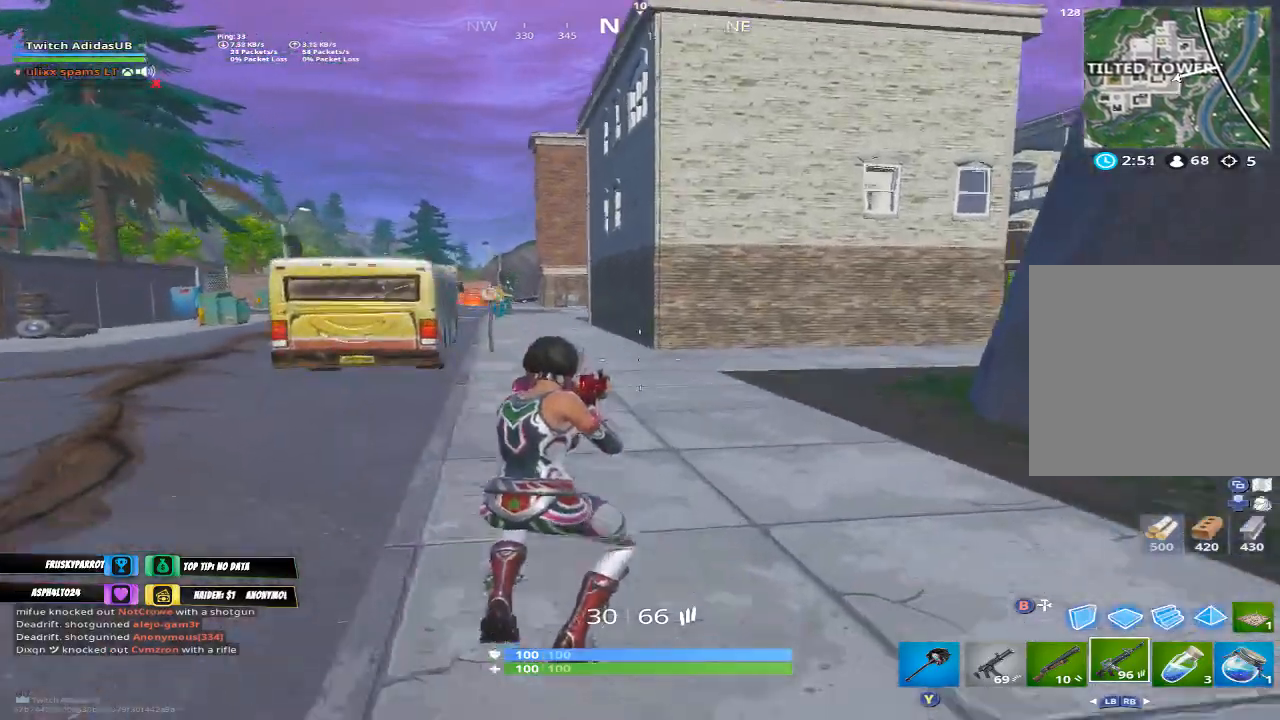
{"buttons": [], "left_stick": "up-right", "right_stick": "center", "events": [[67, "right_stick", "center"]]}
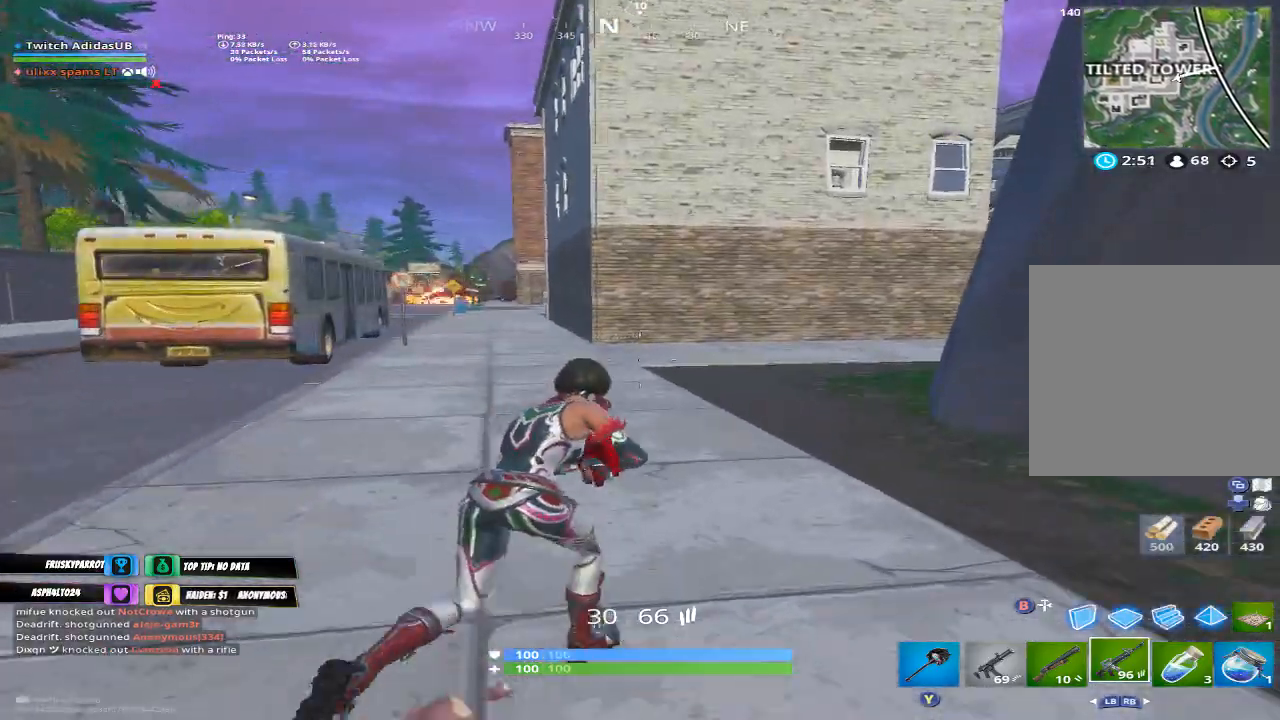
{"buttons": [], "left_stick": "up", "right_stick": "center", "events": [[300, "left_stick", "up"], [300, "right_stick", "right"], [467, "right_stick", "center"]]}
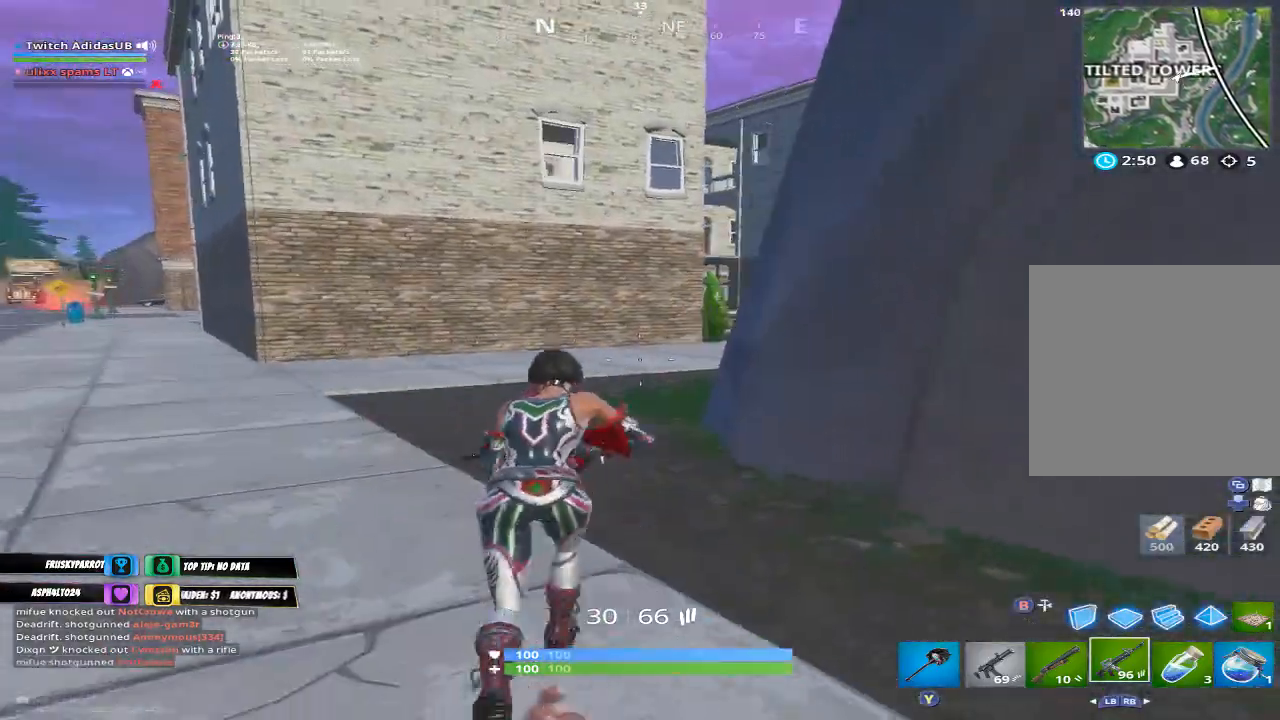
{"buttons": [], "left_stick": "up", "right_stick": "center", "events": [[267, "right_stick", "right"], [400, "right_stick", "center"]]}
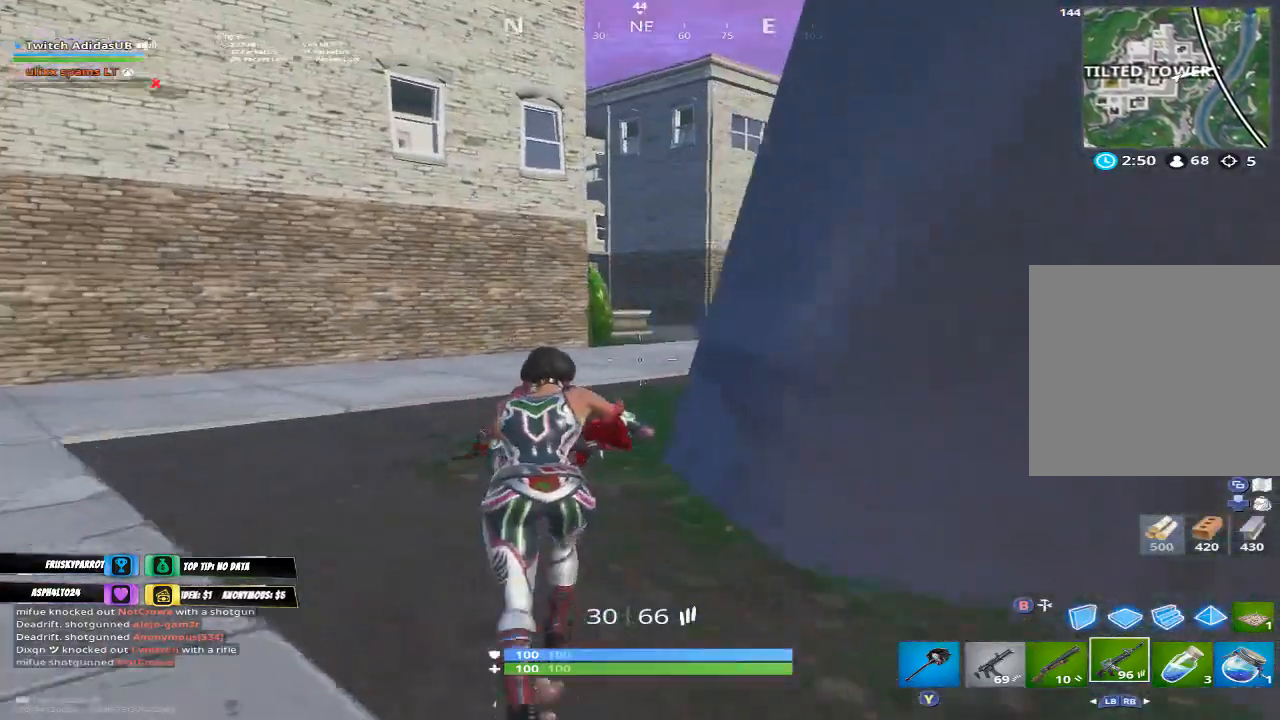
{"buttons": [], "left_stick": "up", "right_stick": "center", "events": []}
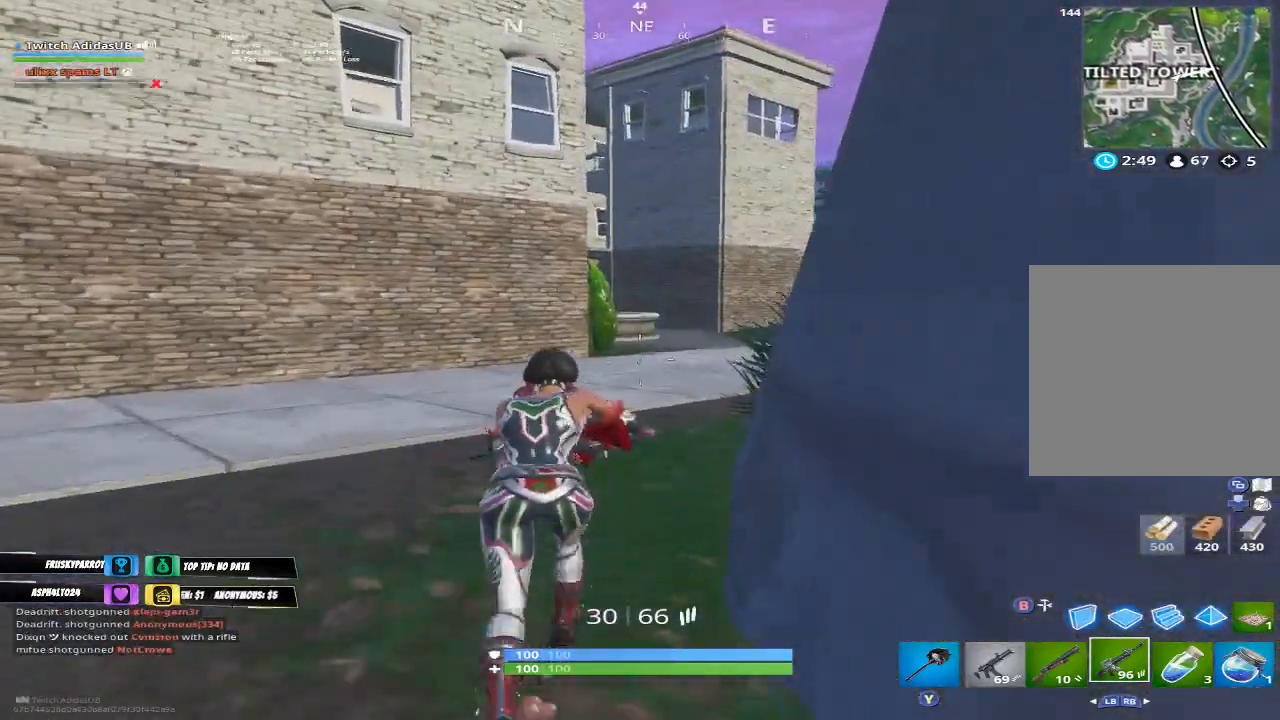
{"buttons": [], "left_stick": "up-right", "right_stick": "center", "events": [[433, "left_stick", "up-right"]]}
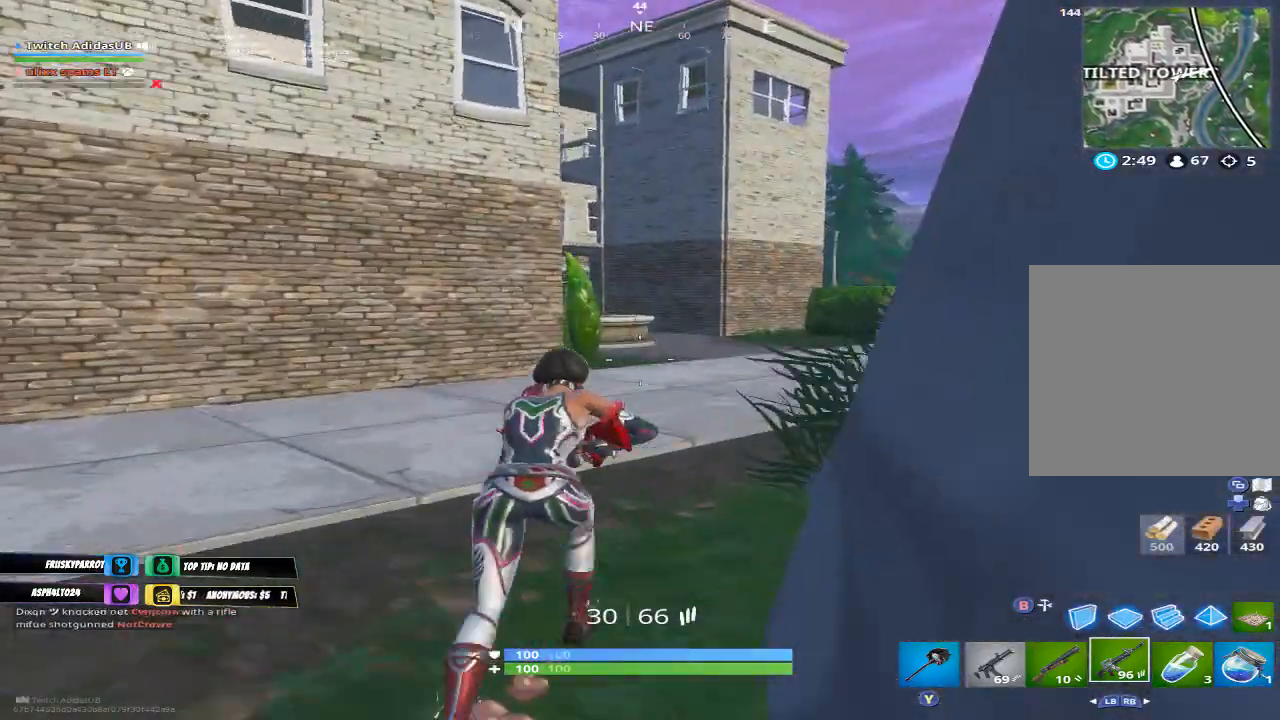
{"buttons": [], "left_stick": "up-right", "right_stick": "center", "events": [[67, "right_stick", "left"], [200, "right_stick", "center"]]}
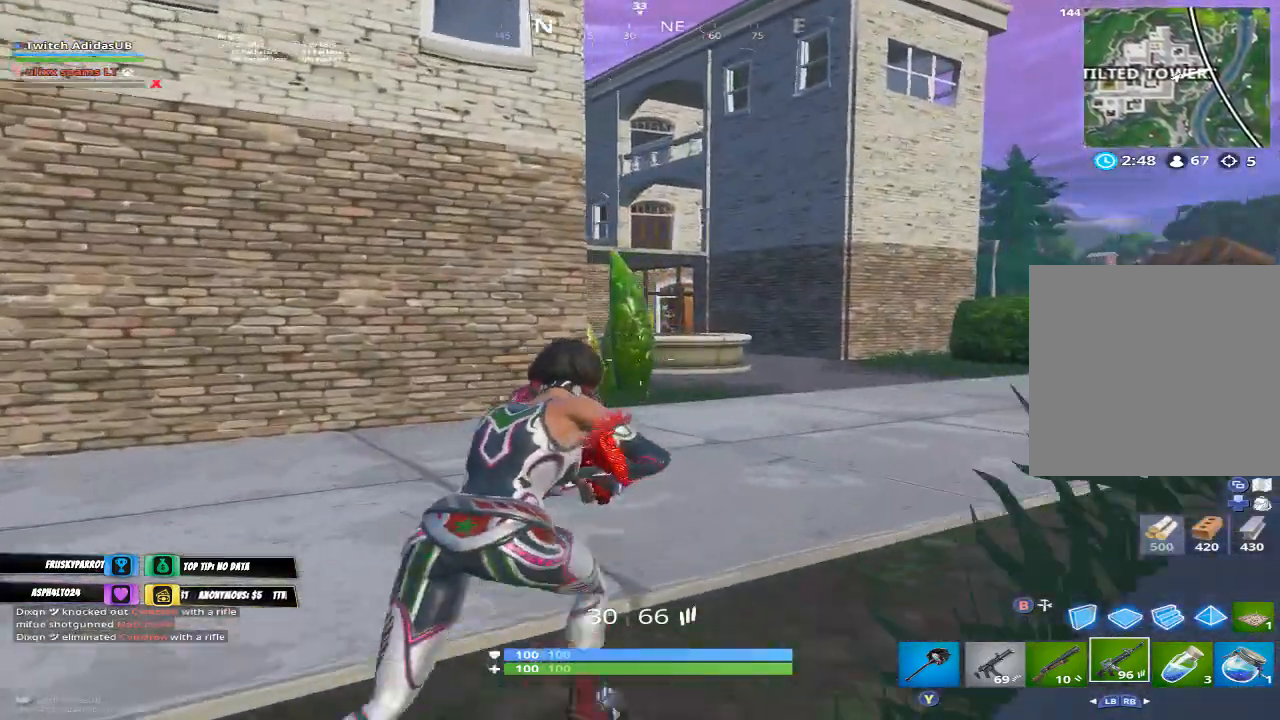
{"buttons": [], "left_stick": "up", "right_stick": "center", "events": [[100, "right_stick", "up"], [300, "right_stick", "center"], [433, "left_stick", "up"]]}
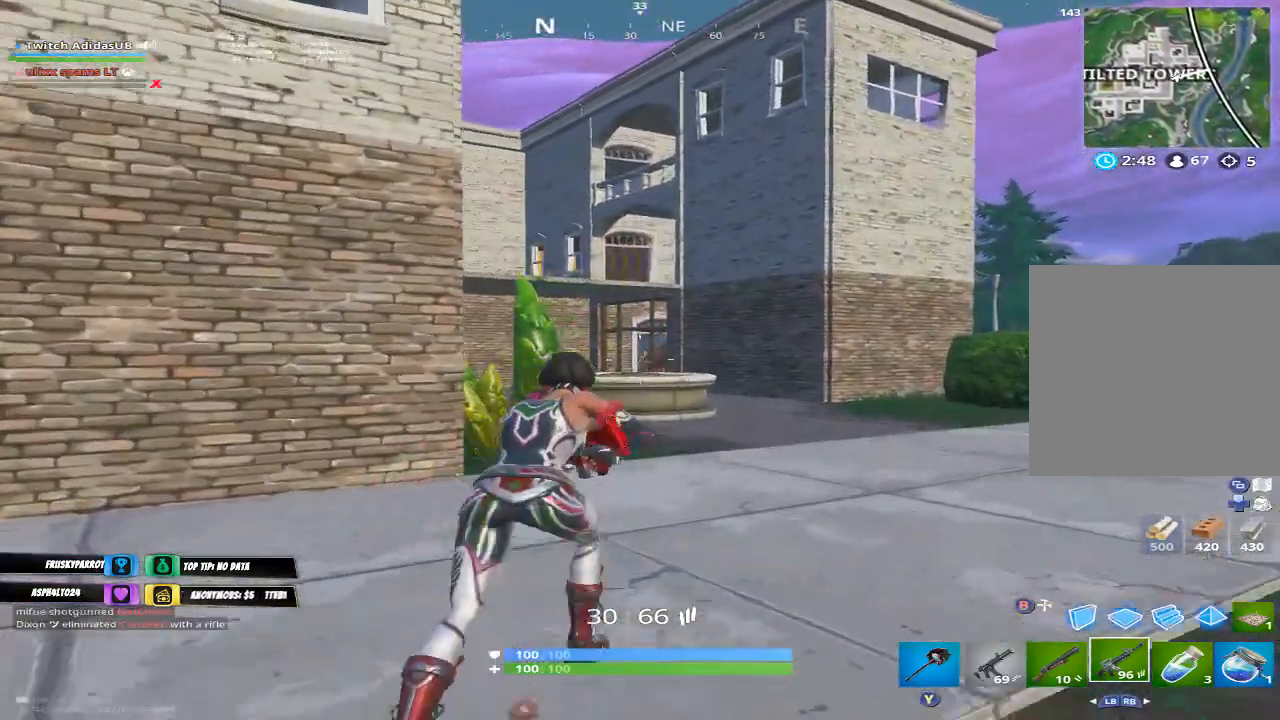
{"buttons": [], "left_stick": "up", "right_stick": "center", "events": []}
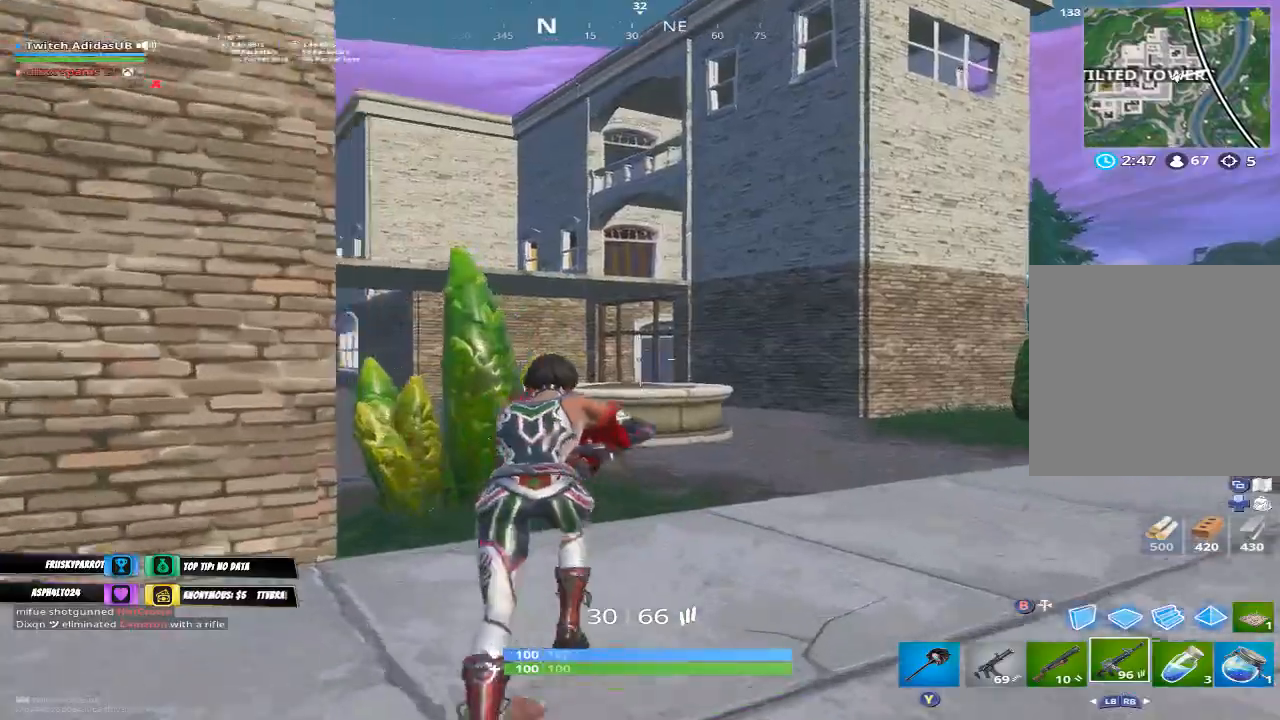
{"buttons": [], "left_stick": "up-right", "right_stick": "center", "events": [[33, "left_stick", "up-right"], [67, "R3", "down"], [67, "right_stick", "down-left"], [133, "R3", "up"], [200, "R3", "down"], [267, "right_stick", "center"], [300, "R3", "up"]]}
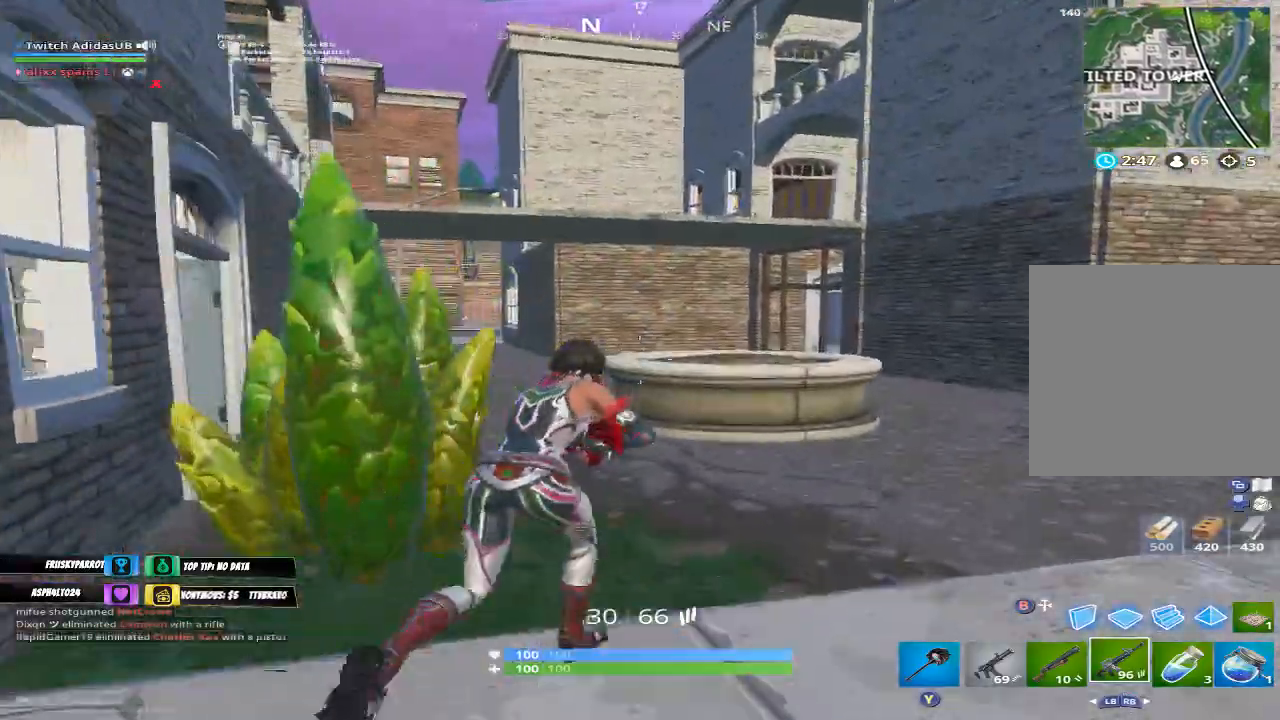
{"buttons": [], "left_stick": "up-right", "right_stick": "center", "events": []}
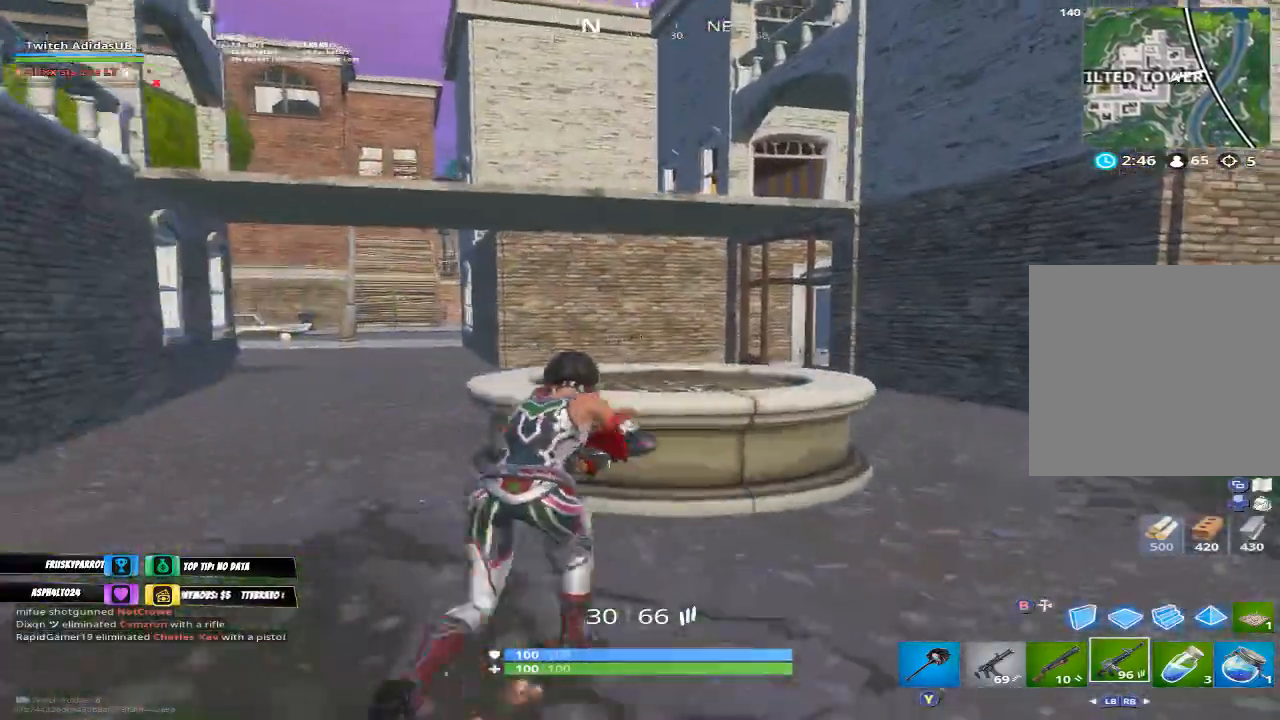
{"buttons": [], "left_stick": "up", "right_stick": "center", "events": [[67, "left_stick", "up"], [100, "A", "down"], [133, "A", "up"], [267, "left_stick", "up-right"], [333, "right_stick", "right"], [367, "left_stick", "up"], [400, "L1", "down"], [467, "right_stick", "center"], [500, "L1", "up"]]}
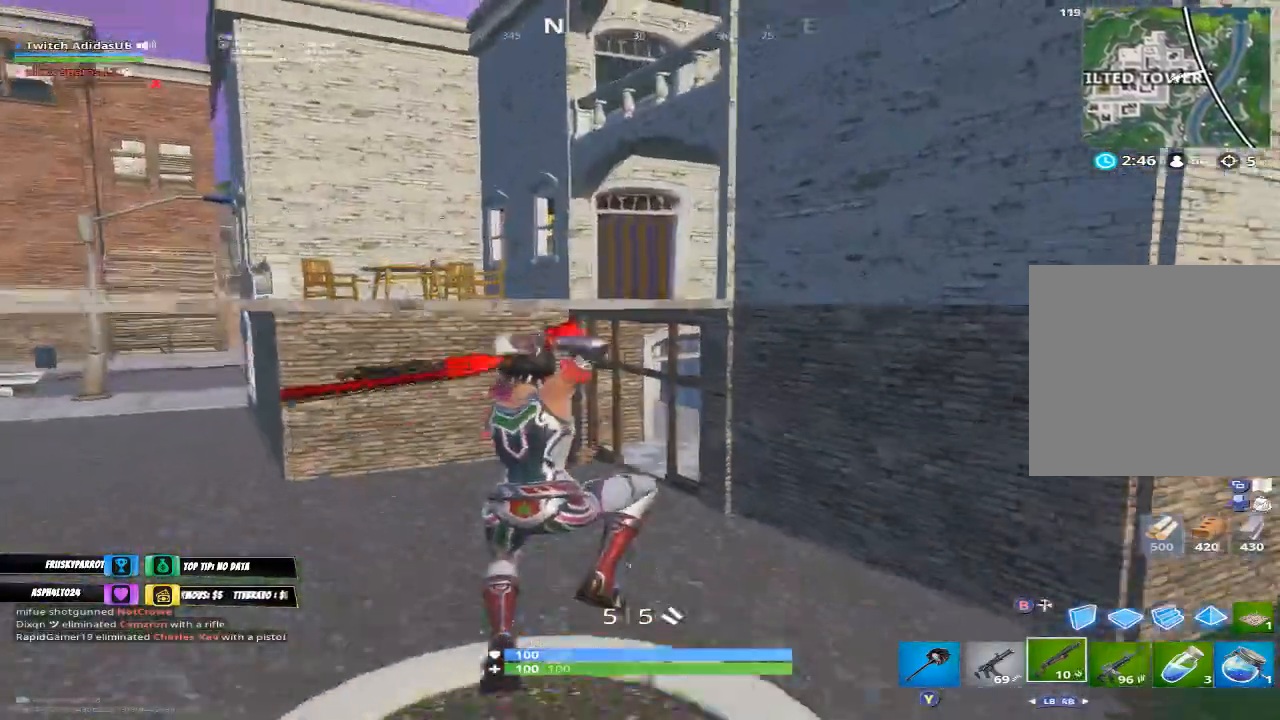
{"buttons": [], "left_stick": "up-right", "right_stick": "center", "events": [[100, "left_stick", "up-right"], [400, "B", "down"], [467, "B", "up"]]}
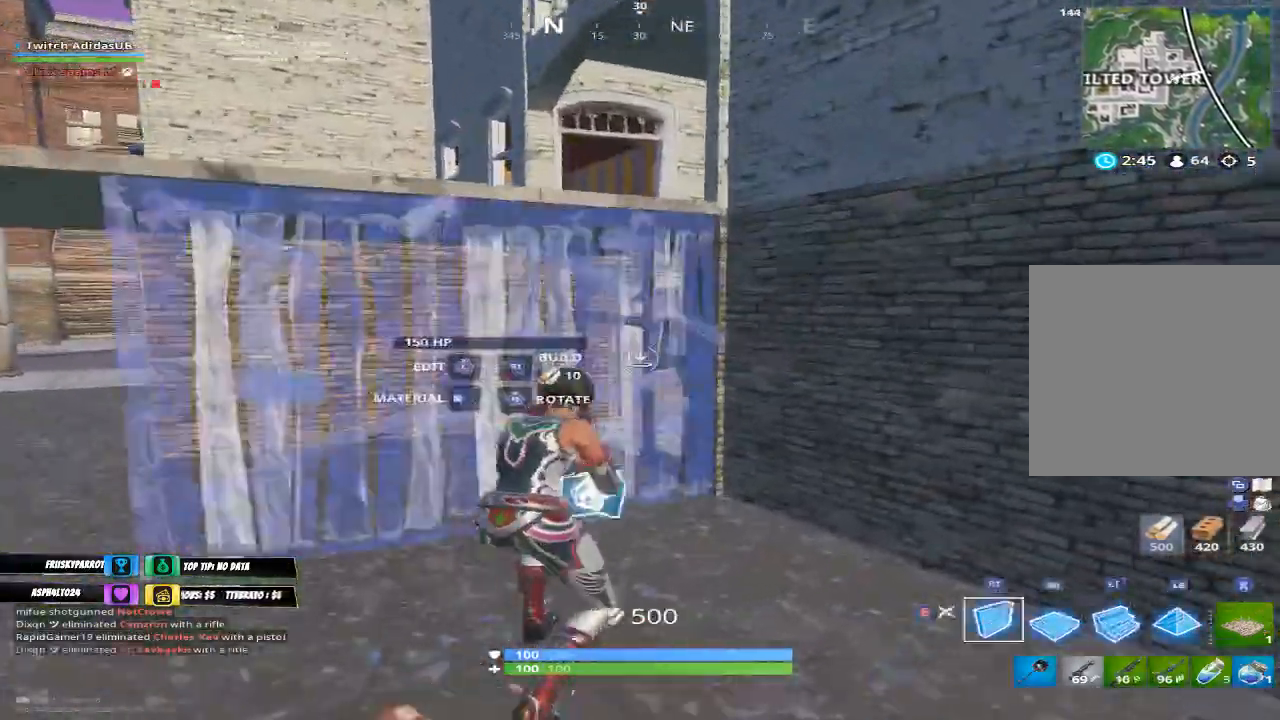
{"buttons": [], "left_stick": "up-left", "right_stick": "center", "events": [[33, "L2", "down"], [67, "B", "down"], [100, "L2", "up"], [100, "left_stick", "up"], [133, "B", "up"], [267, "left_stick", "up-left"], [333, "right_stick", "down-right"], [467, "right_stick", "center"]]}
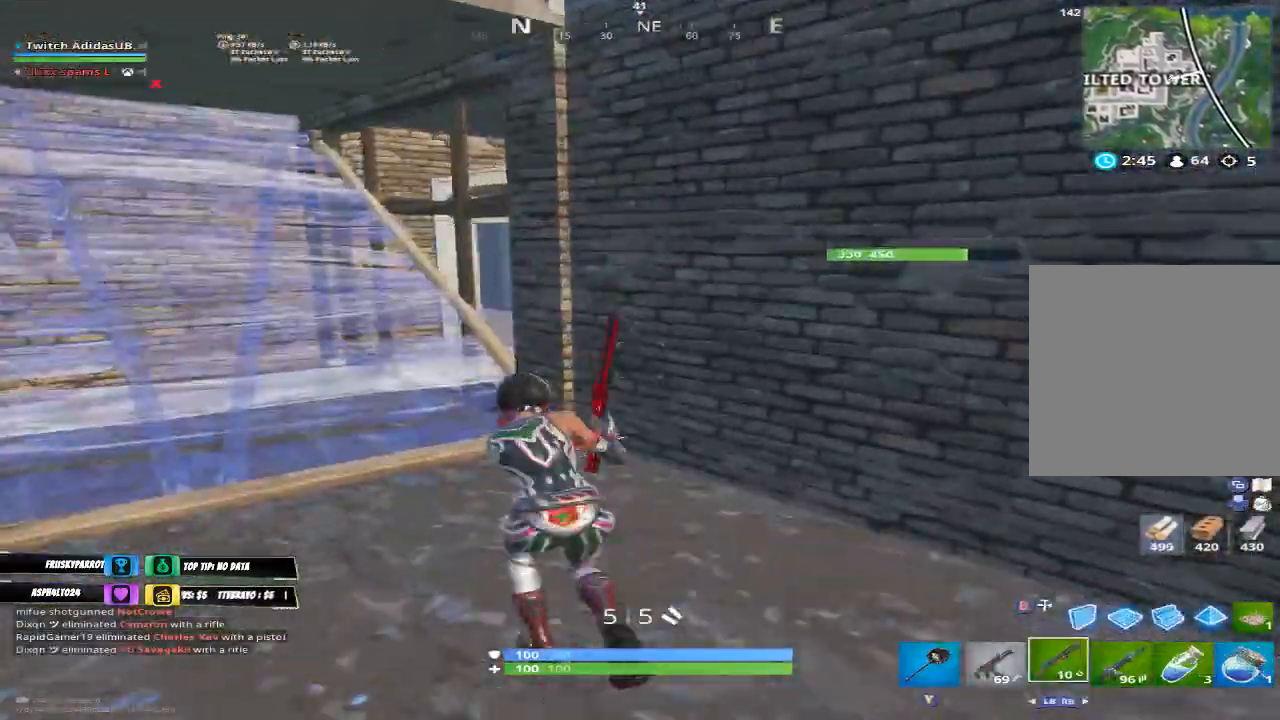
{"buttons": ["B"], "left_stick": "down-right", "right_stick": "center", "events": [[133, "right_stick", "right"], [233, "left_stick", "down-right"], [300, "right_stick", "center"], [333, "A", "down"], [400, "A", "up"], [467, "B", "down"]]}
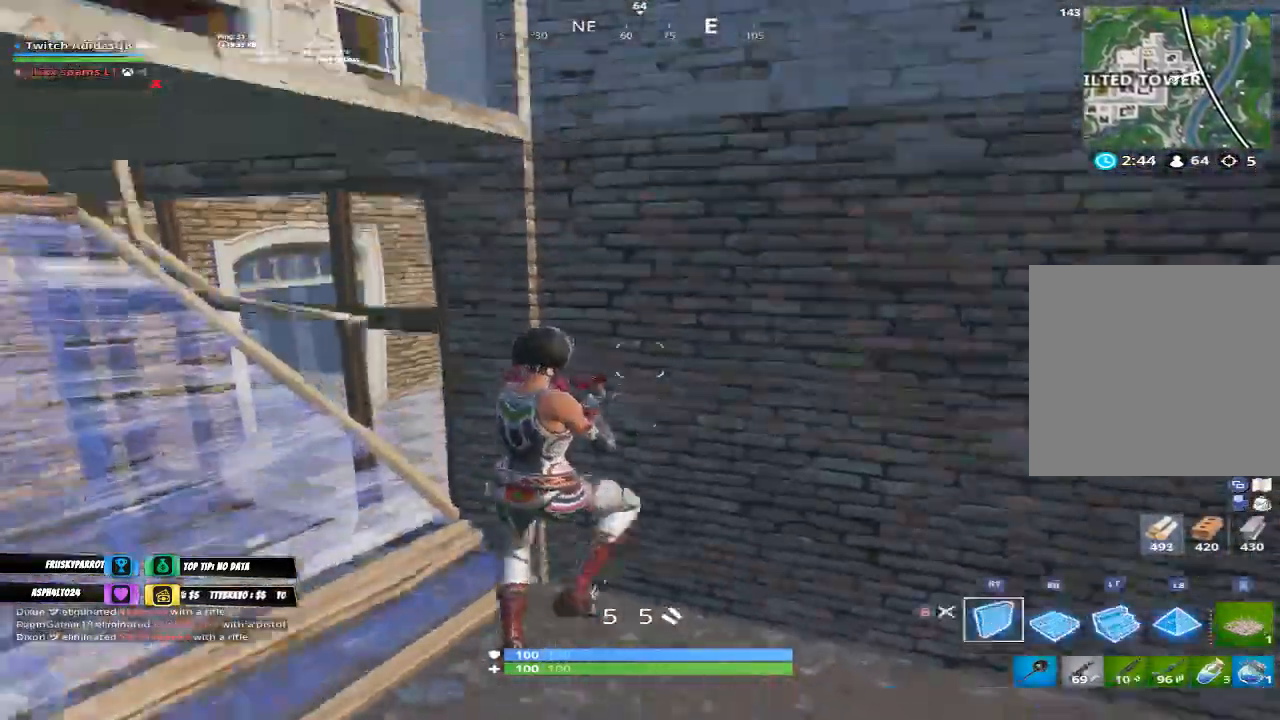
{"buttons": [], "left_stick": "up-left", "right_stick": "center", "events": [[33, "B", "up"], [133, "left_stick", "right"], [133, "right_stick", "down-right"], [233, "L2", "down"], [233, "left_stick", "up"], [233, "right_stick", "center"], [300, "B", "down"], [333, "L2", "up"], [367, "B", "up"], [433, "left_stick", "up-left"]]}
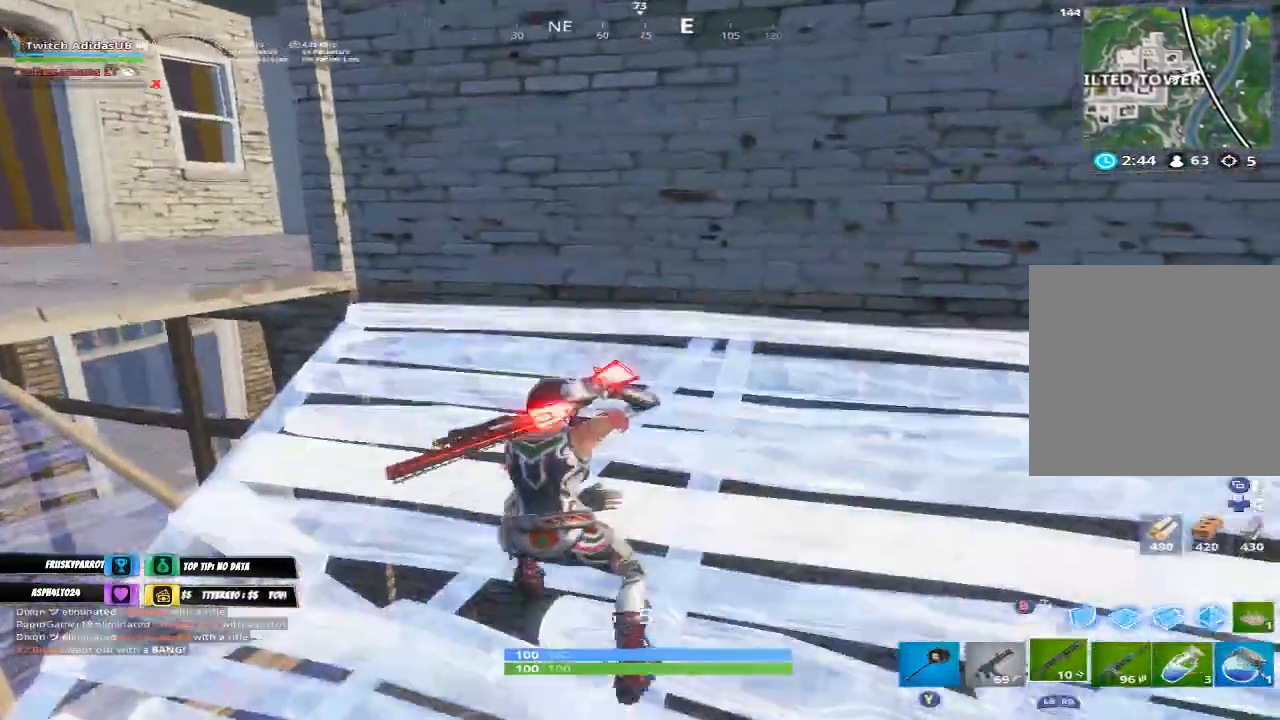
{"buttons": [], "left_stick": "up-left", "right_stick": "center", "events": [[33, "right_stick", "down-left"], [167, "right_stick", "center"], [233, "A", "down"], [300, "A", "up"]]}
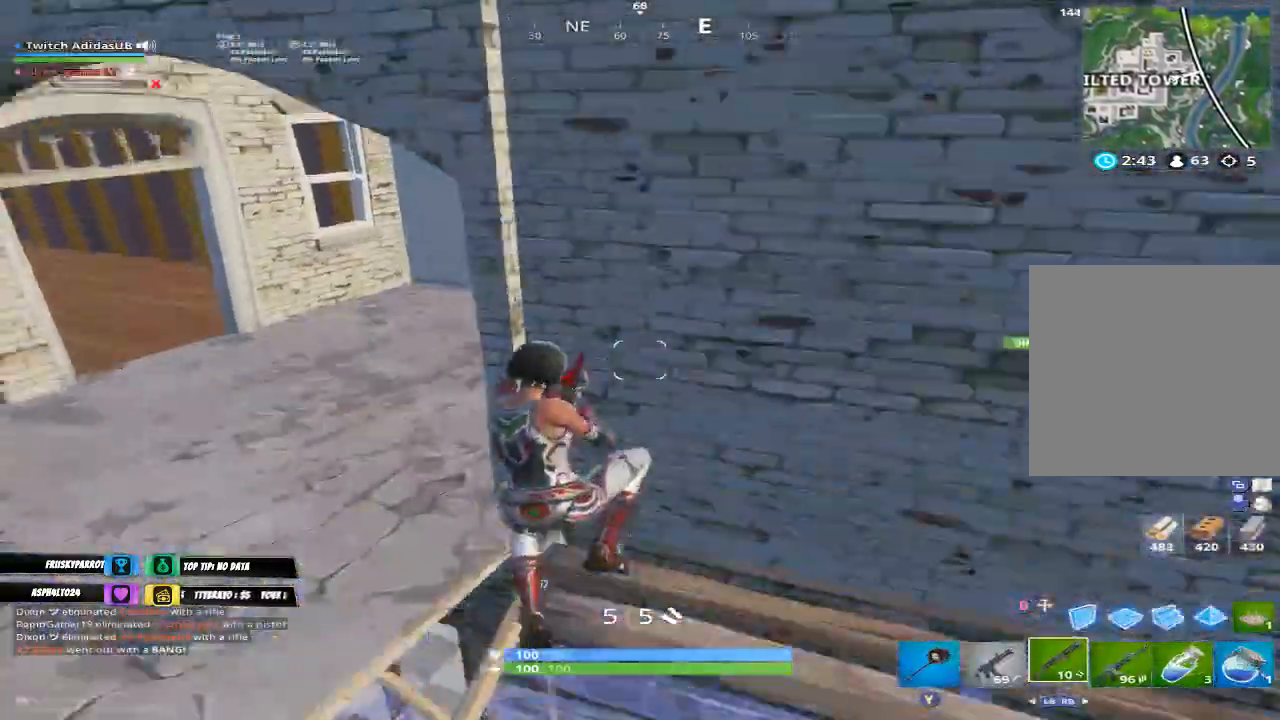
{"buttons": [], "left_stick": "up-left", "right_stick": "right", "events": [[33, "right_stick", "down-right"], [200, "right_stick", "center"], [267, "right_stick", "right"]]}